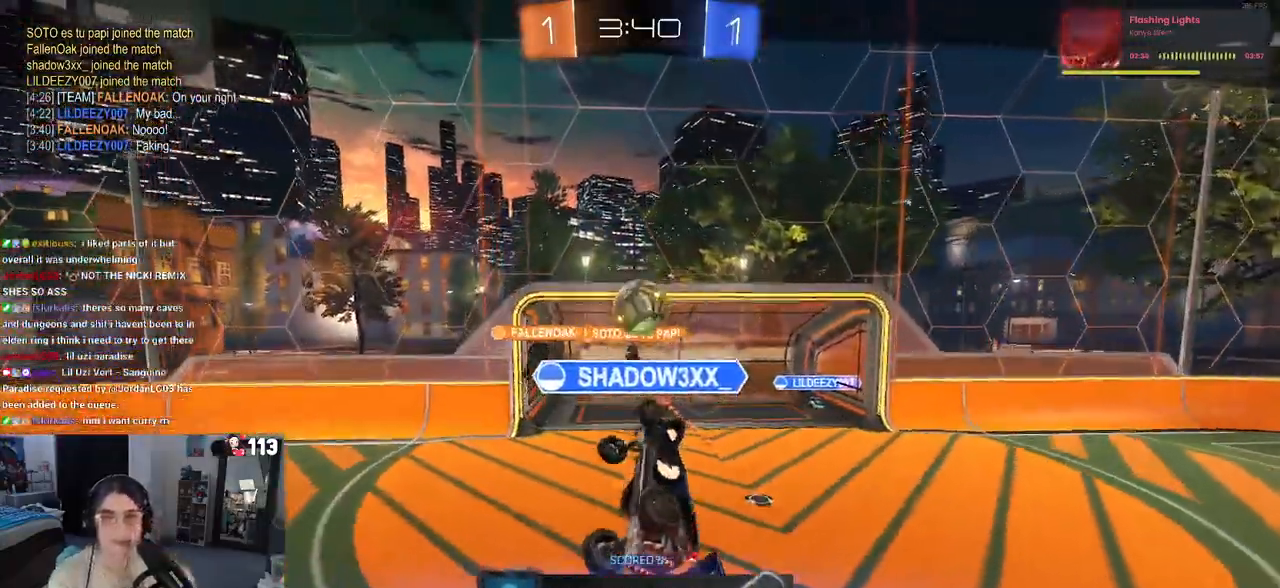
Gameplay with a controller (PlayStation layout); each line is a JSON object with the inputs held at the frame after it. "events" lists button and stick changes between this image and that frame as [ms after this image, input, new state], when the widget could be followed in between.
{"buttons": ["CROSS"], "left_stick": "center", "right_stick": "center", "events": [[483, "CROSS", "down"]]}
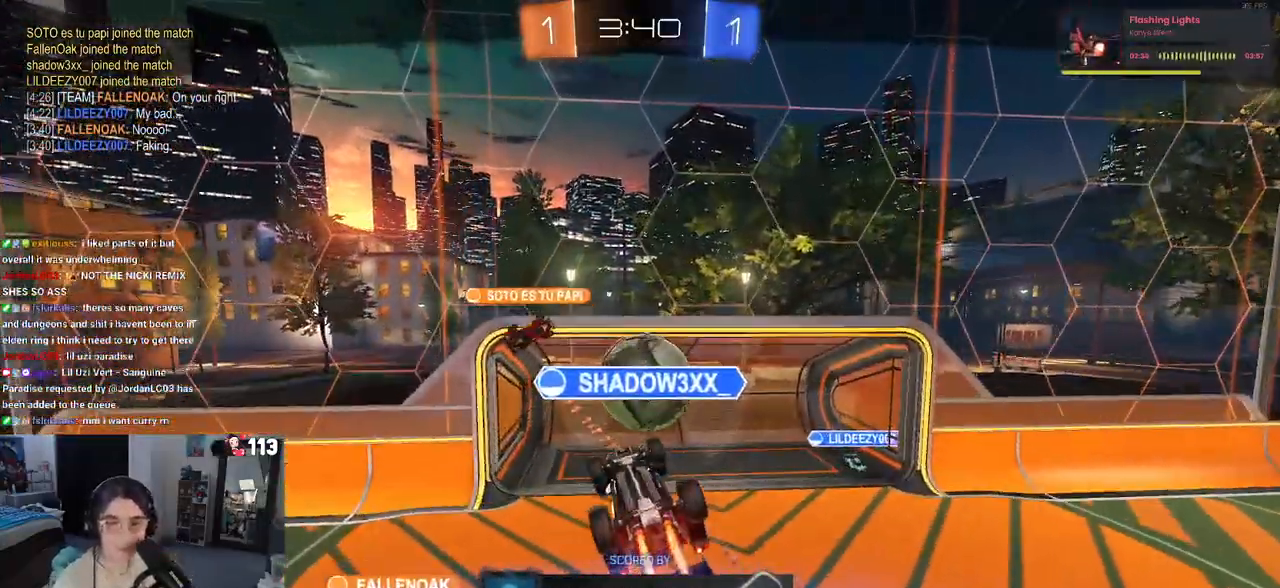
{"buttons": ["CROSS"], "left_stick": "center", "right_stick": "center", "events": [[150, "CROSS", "up"], [217, "CROSS", "down"], [383, "CROSS", "up"], [450, "CROSS", "down"]]}
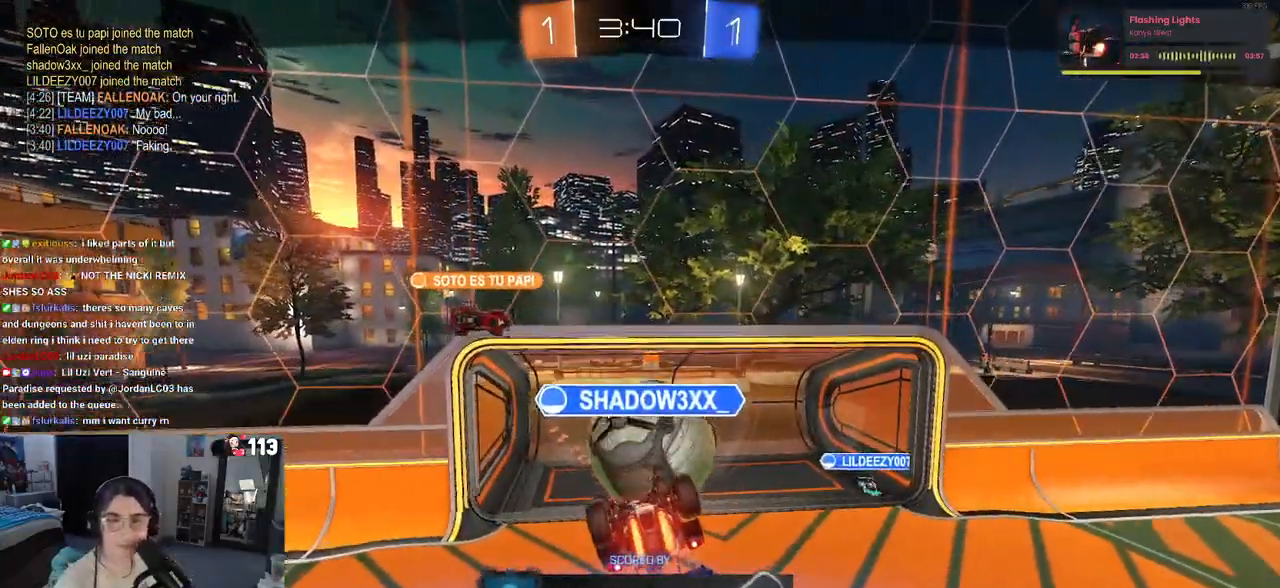
{"buttons": ["CROSS"], "left_stick": "center", "right_stick": "center", "events": [[67, "CROSS", "up"], [133, "CROSS", "down"], [283, "CROSS", "up"], [367, "CROSS", "down"]]}
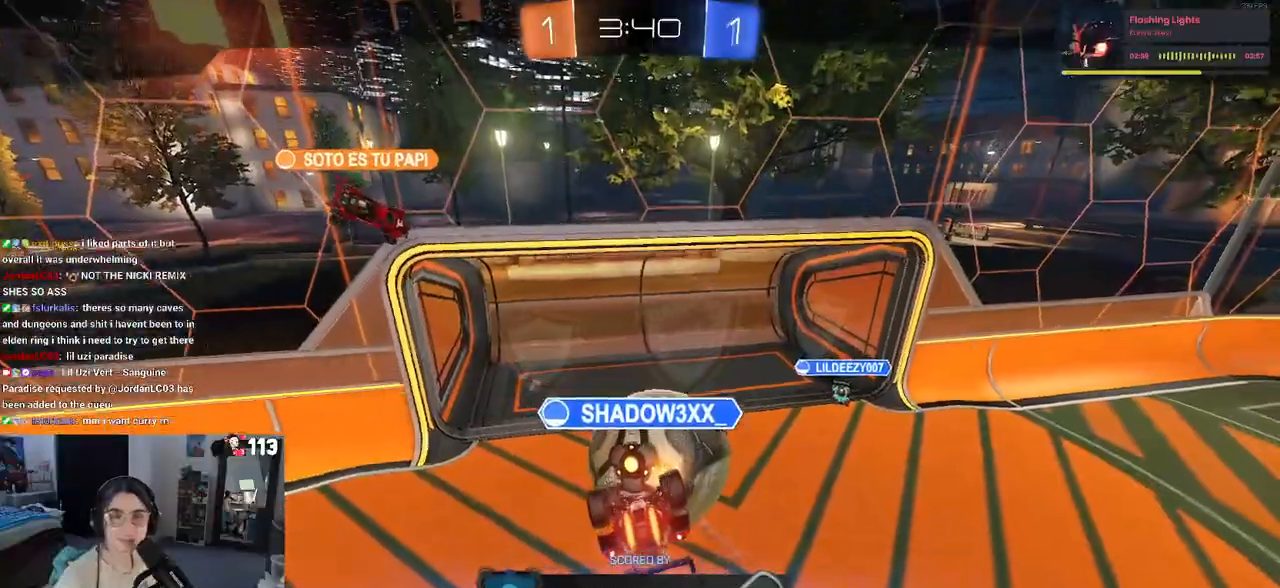
{"buttons": [], "left_stick": "center", "right_stick": "center", "events": [[17, "CROSS", "up"], [83, "CROSS", "down"], [200, "CROSS", "up"], [317, "CROSS", "down"], [417, "CROSS", "up"]]}
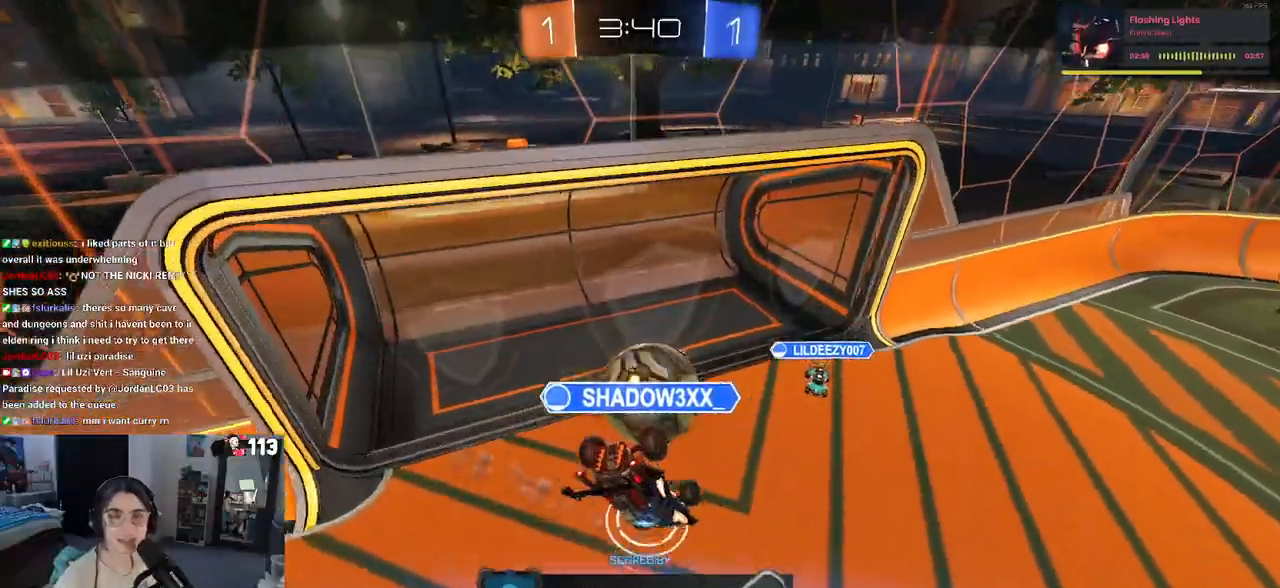
{"buttons": [], "left_stick": "center", "right_stick": "center", "events": []}
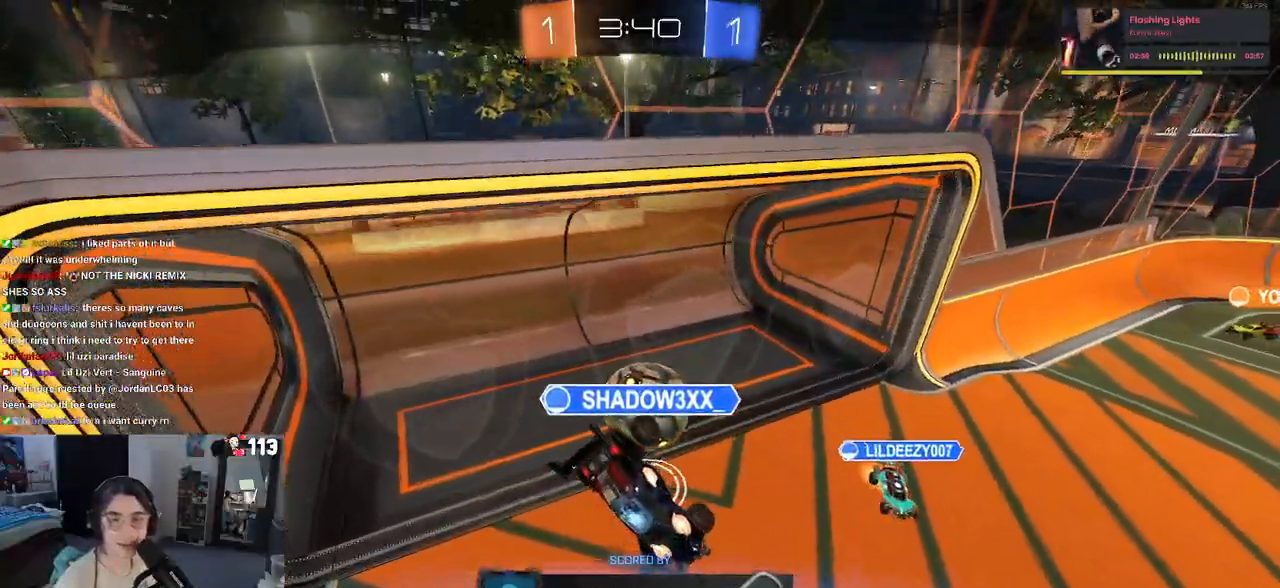
{"buttons": [], "left_stick": "center", "right_stick": "center", "events": []}
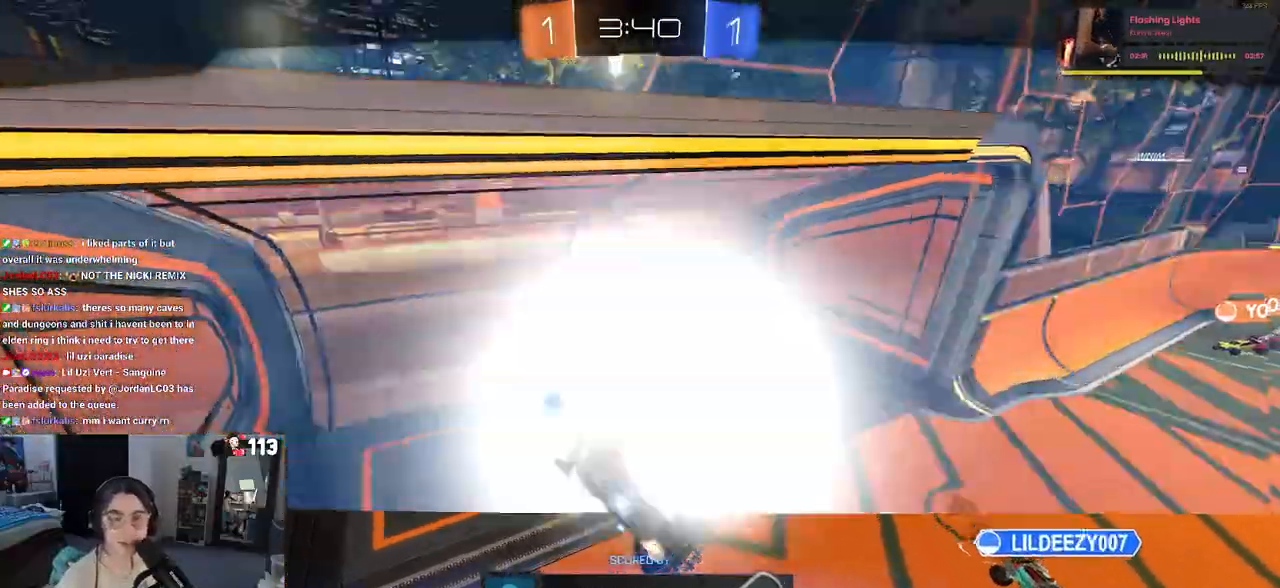
{"buttons": [], "left_stick": "center", "right_stick": "center", "events": []}
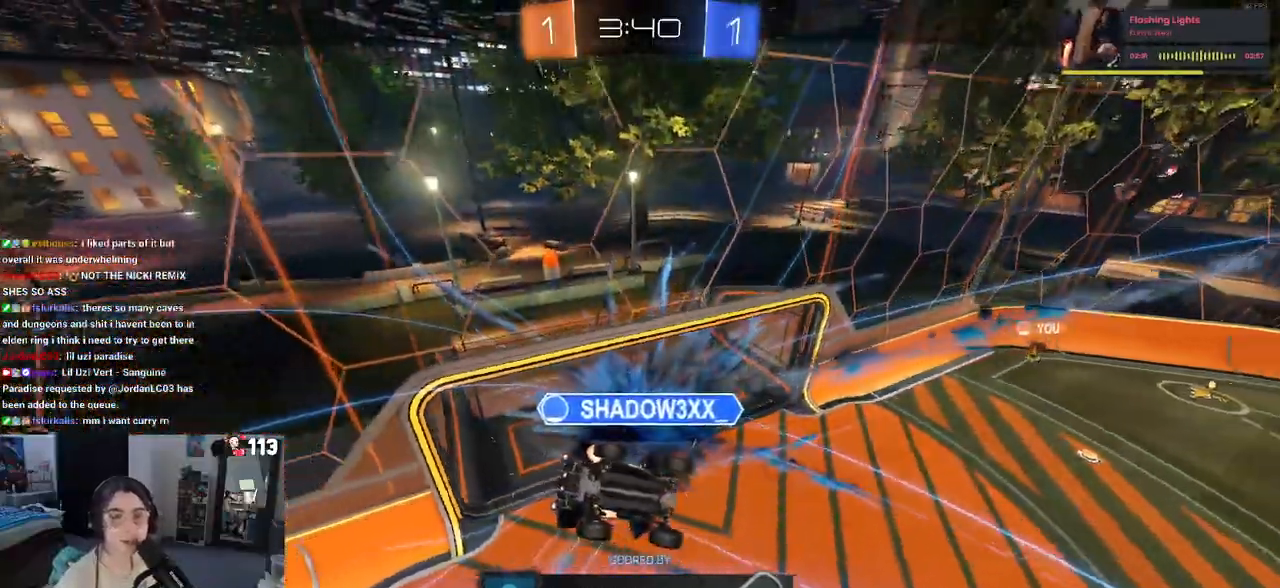
{"buttons": [], "left_stick": "center", "right_stick": "center", "events": []}
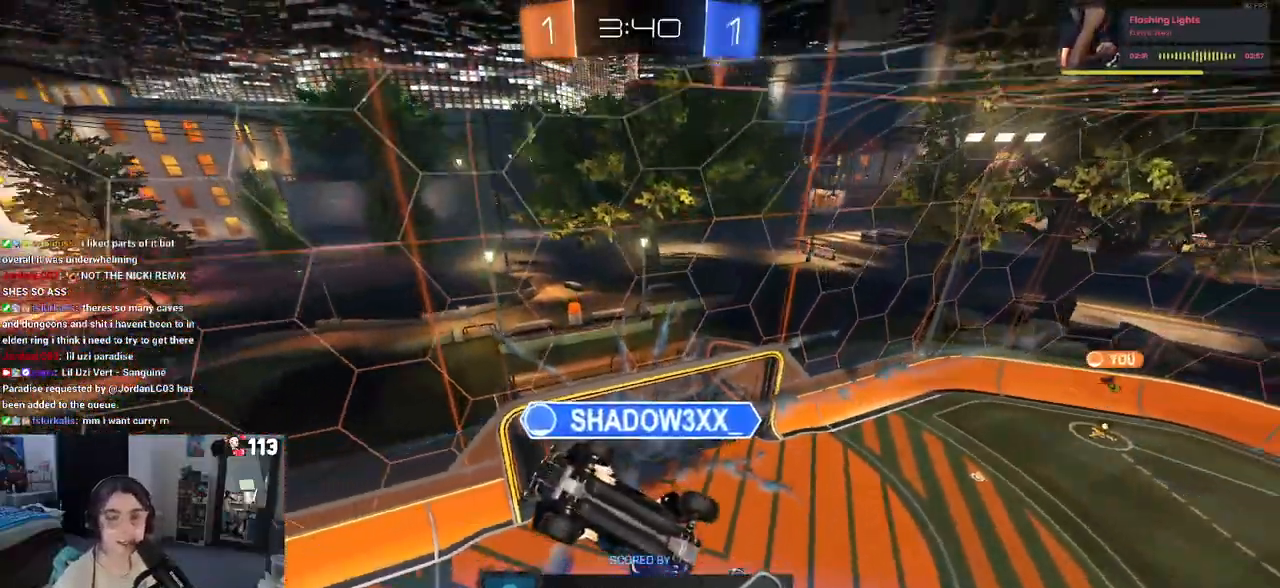
{"buttons": [], "left_stick": "center", "right_stick": "center", "events": []}
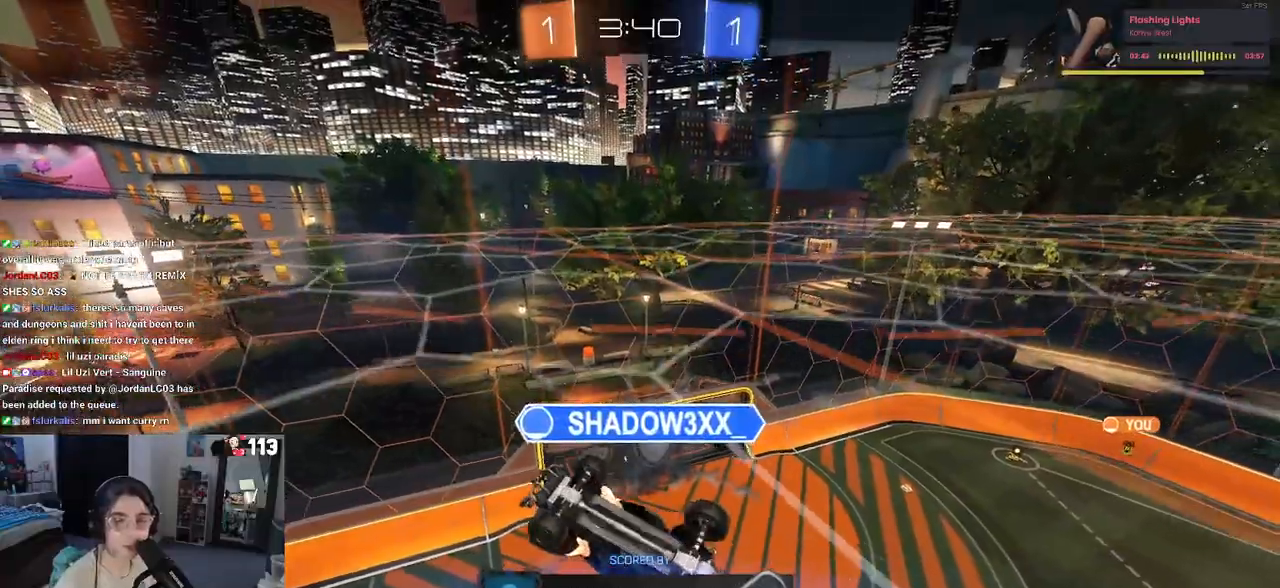
{"buttons": ["R2"], "left_stick": "center", "right_stick": "center", "events": [[33, "R2", "down"]]}
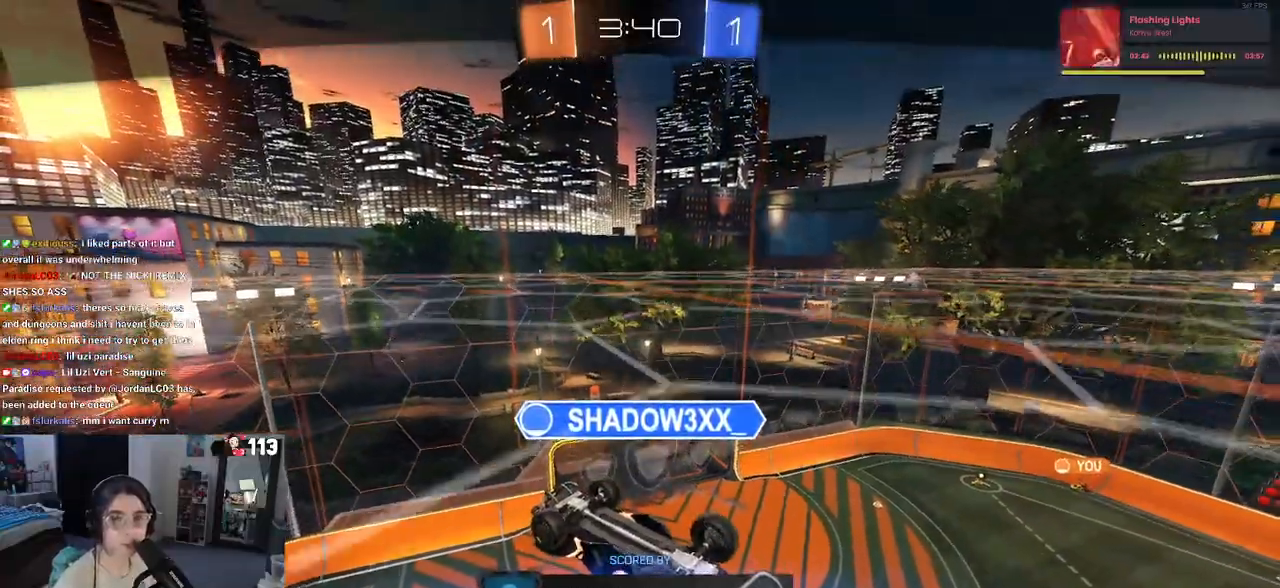
{"buttons": ["R2"], "left_stick": "center", "right_stick": "center", "events": []}
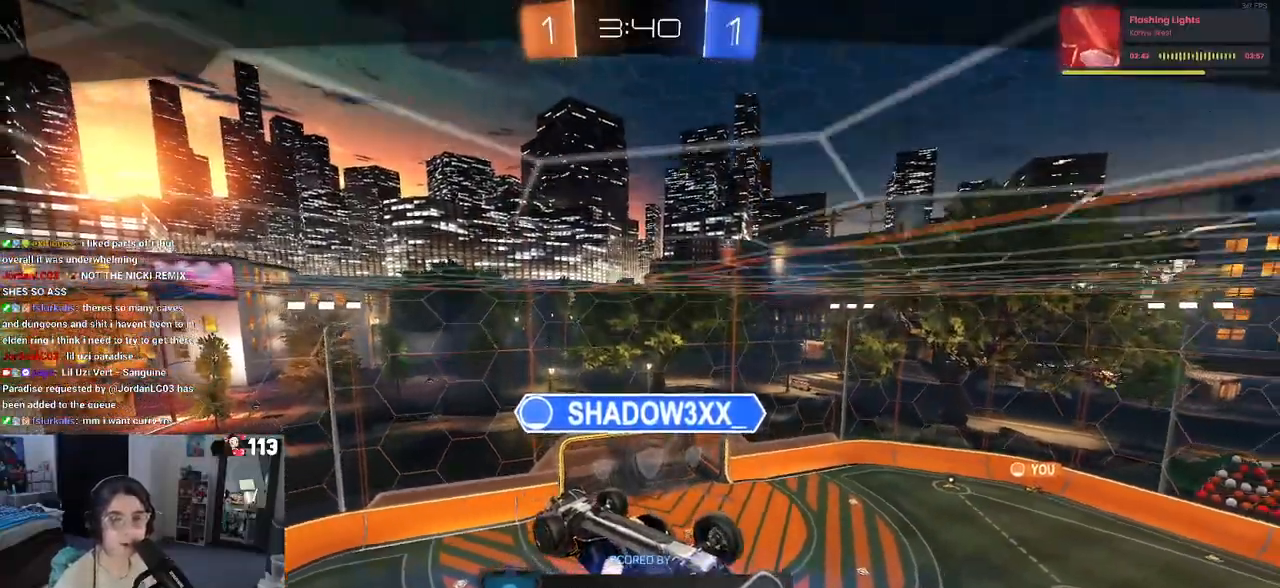
{"buttons": ["R2"], "left_stick": "center", "right_stick": "center", "events": []}
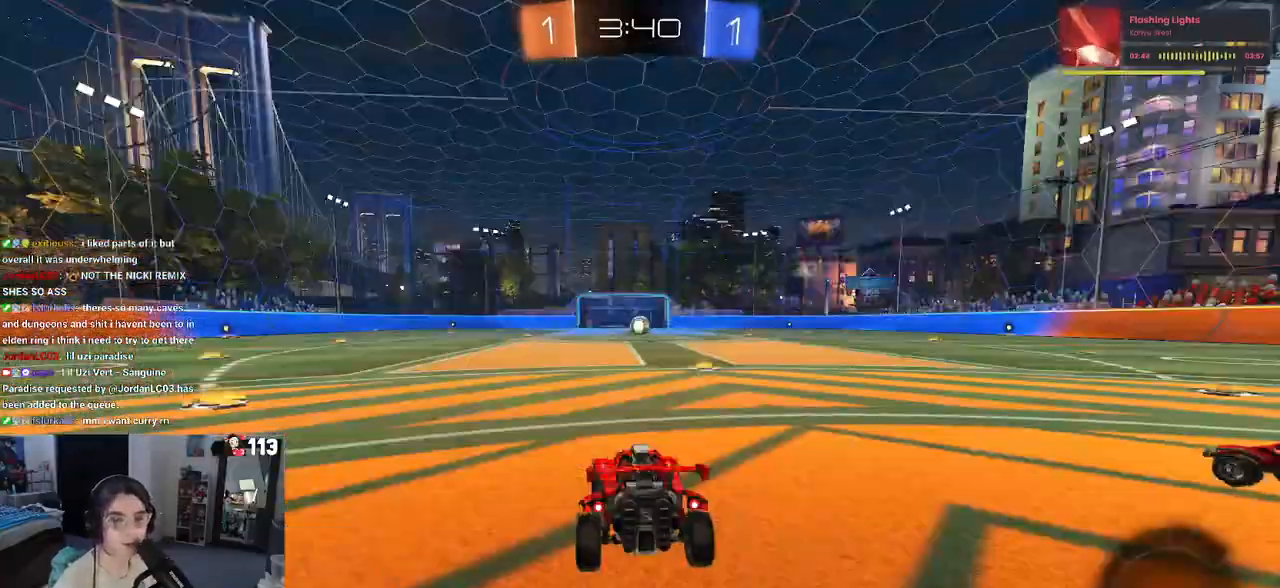
{"buttons": ["R2"], "left_stick": "center", "right_stick": "center", "events": []}
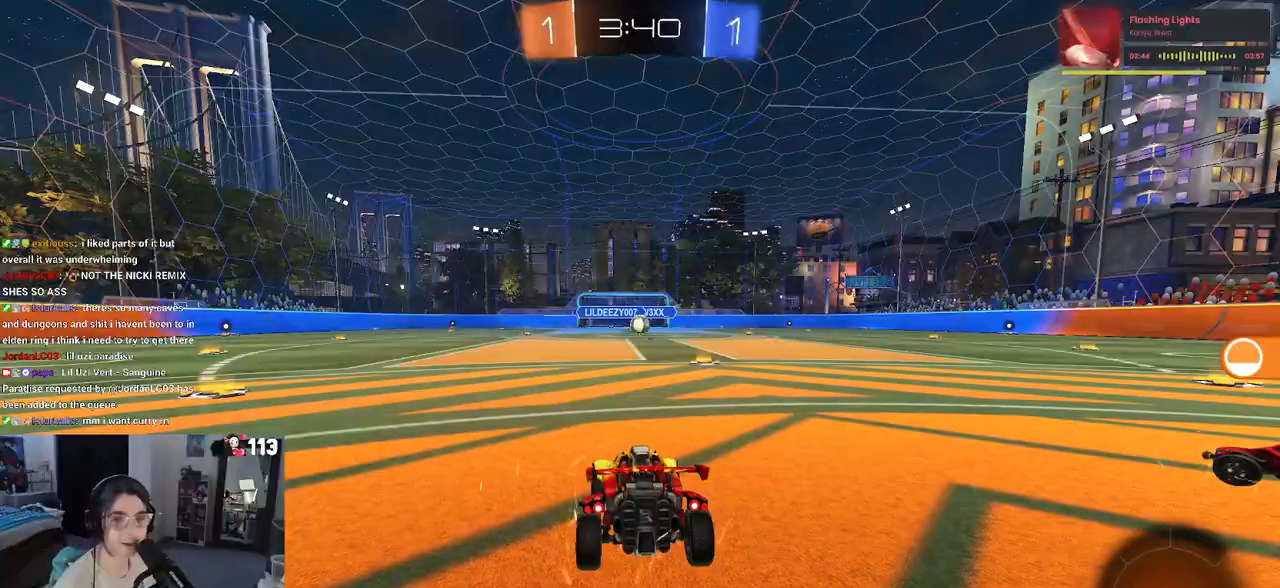
{"buttons": ["R2"], "left_stick": "center", "right_stick": "center", "events": []}
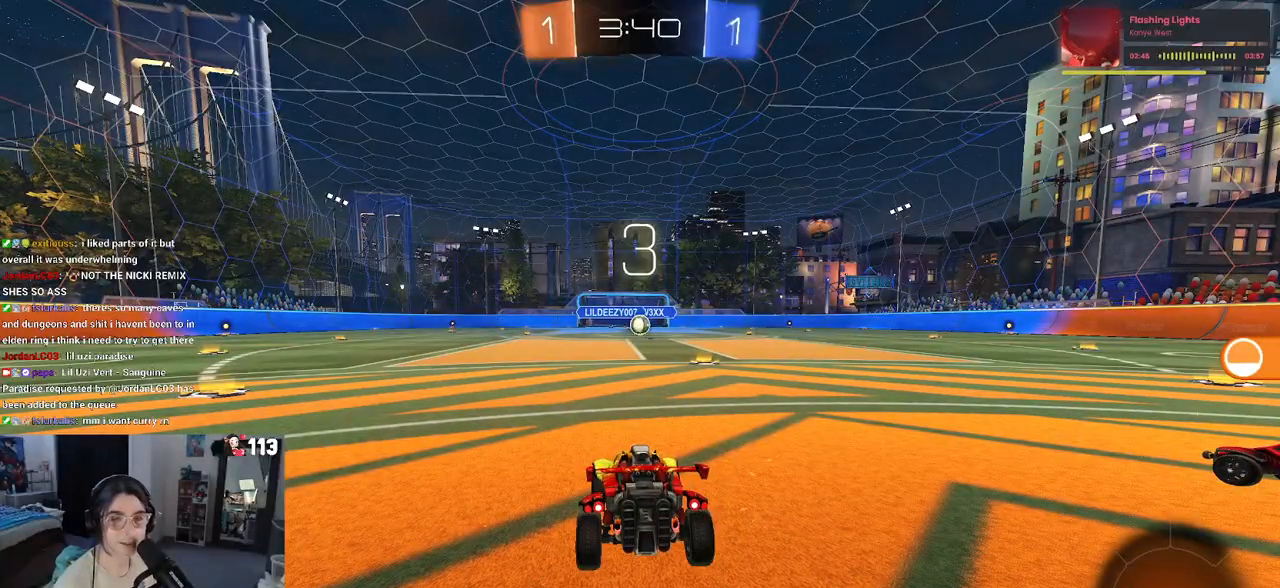
{"buttons": ["R2"], "left_stick": "center", "right_stick": "center", "events": []}
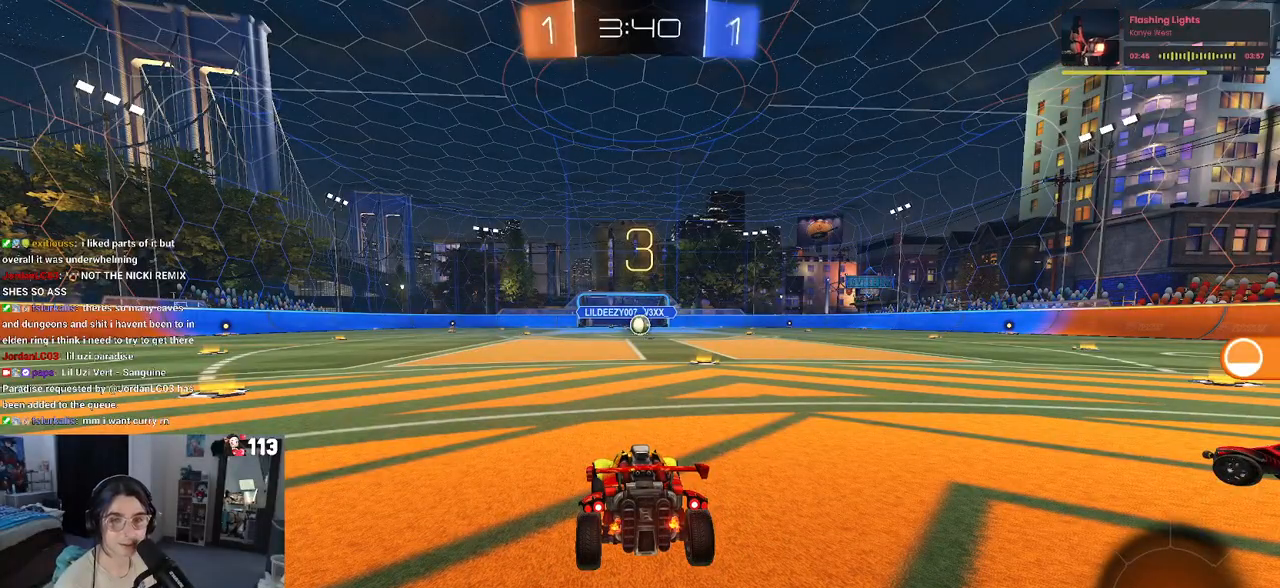
{"buttons": ["R2"], "left_stick": "center", "right_stick": "center", "events": []}
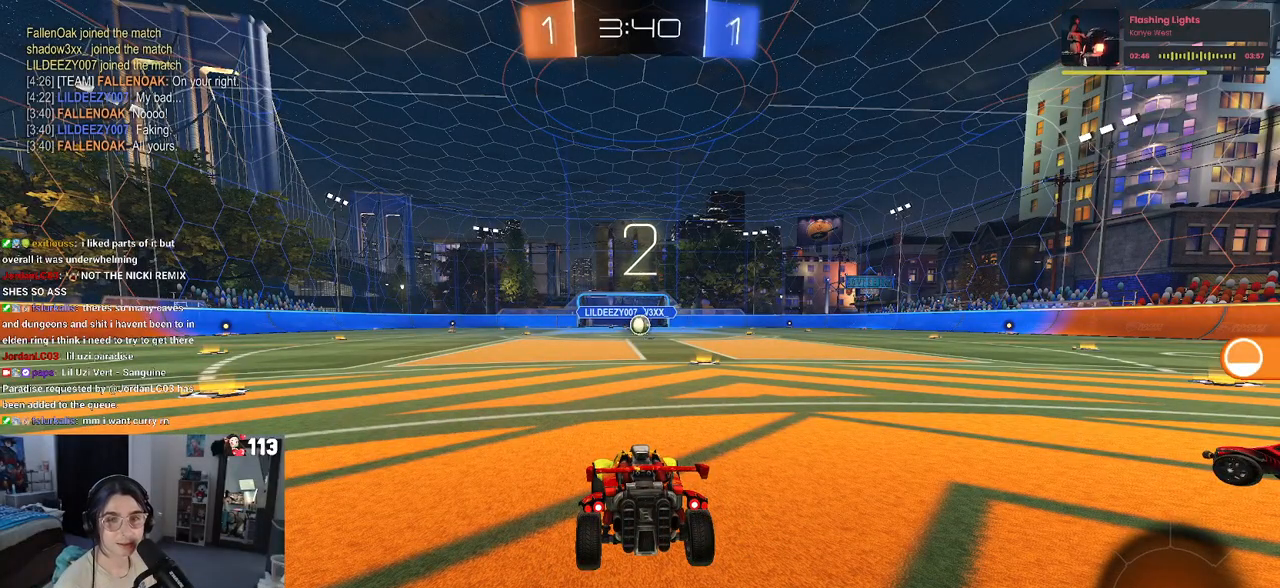
{"buttons": ["R1", "R2"], "left_stick": "center", "right_stick": "center", "events": [[150, "R1", "down"]]}
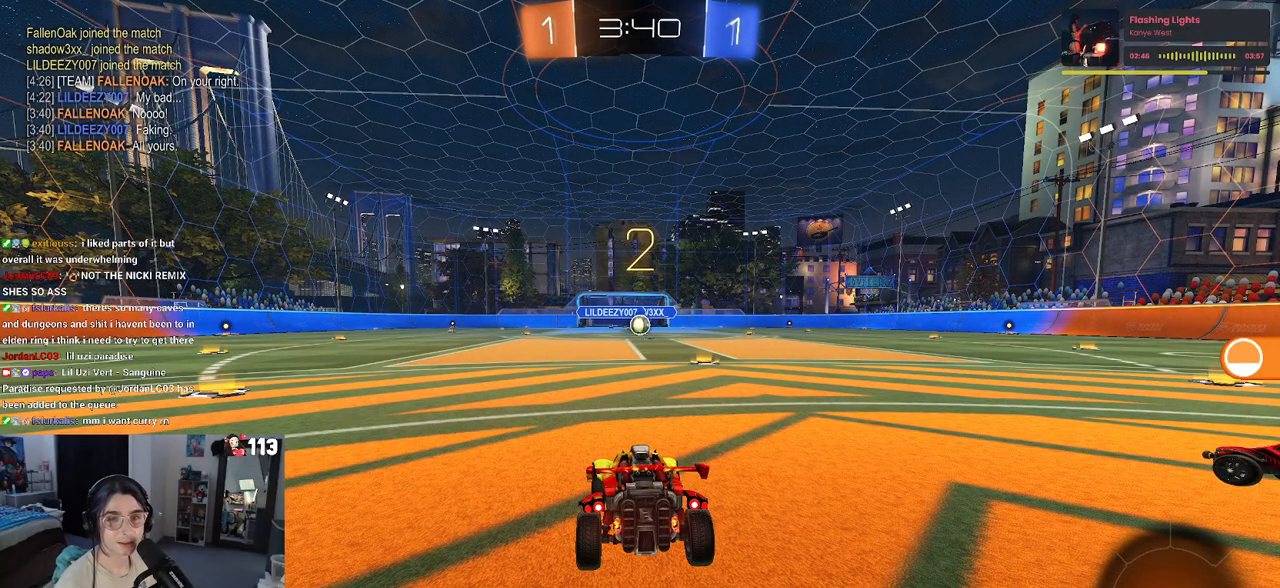
{"buttons": ["R2"], "left_stick": "center", "right_stick": "center", "events": [[167, "R1", "up"]]}
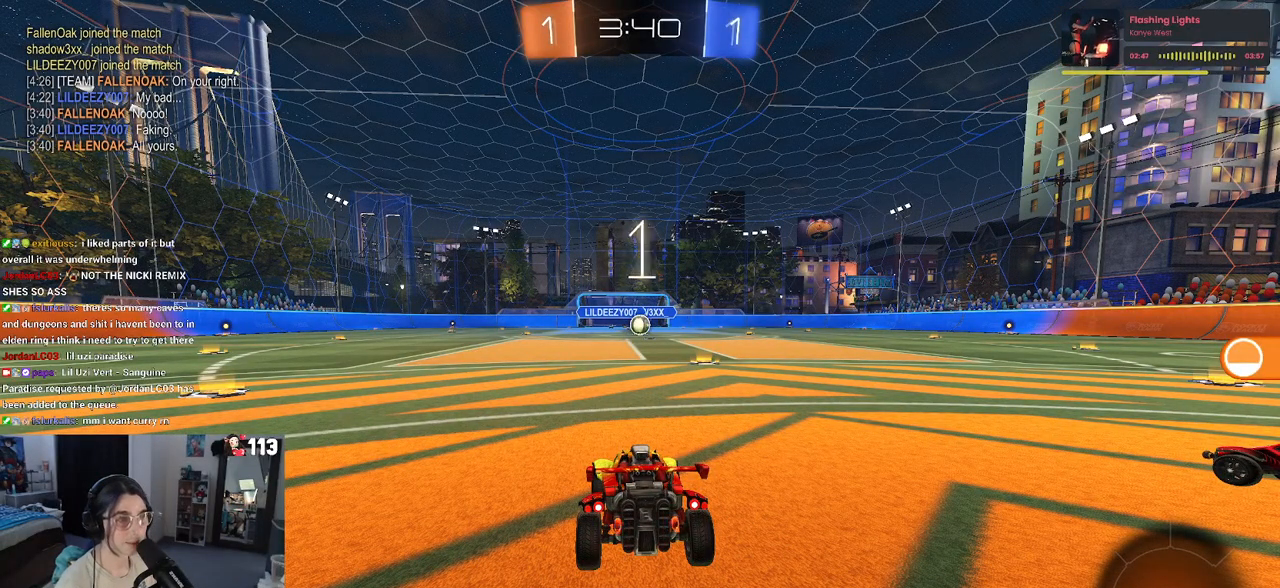
{"buttons": ["R2"], "left_stick": "center", "right_stick": "center", "events": []}
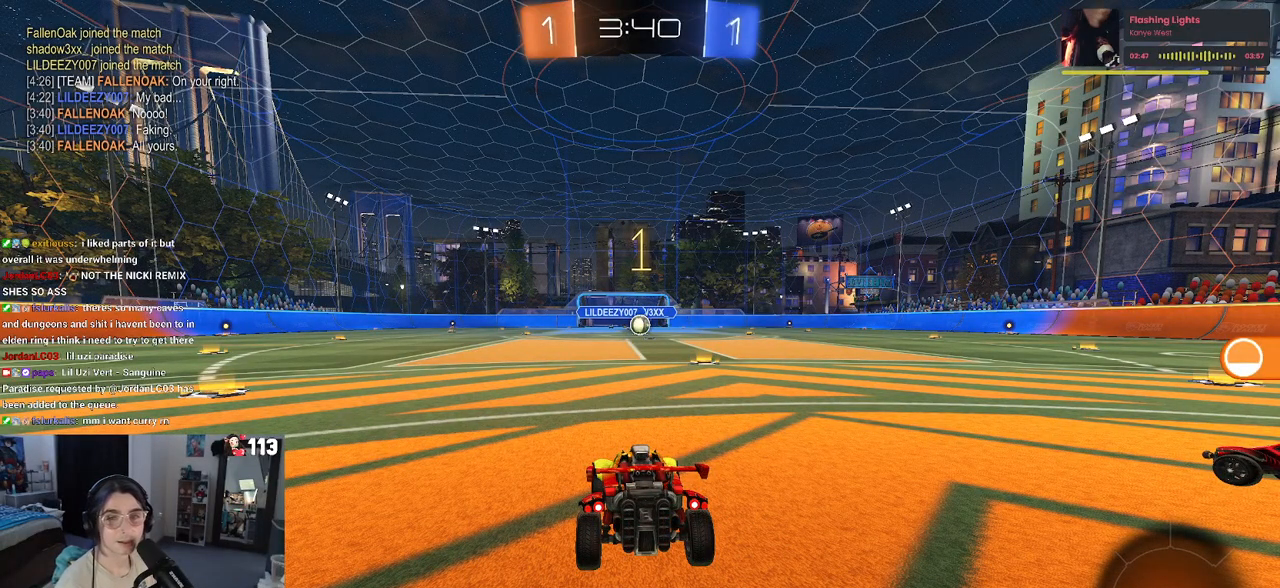
{"buttons": ["R1", "R2"], "left_stick": "right", "right_stick": "center", "events": [[100, "R1", "down"], [483, "left_stick", "right"]]}
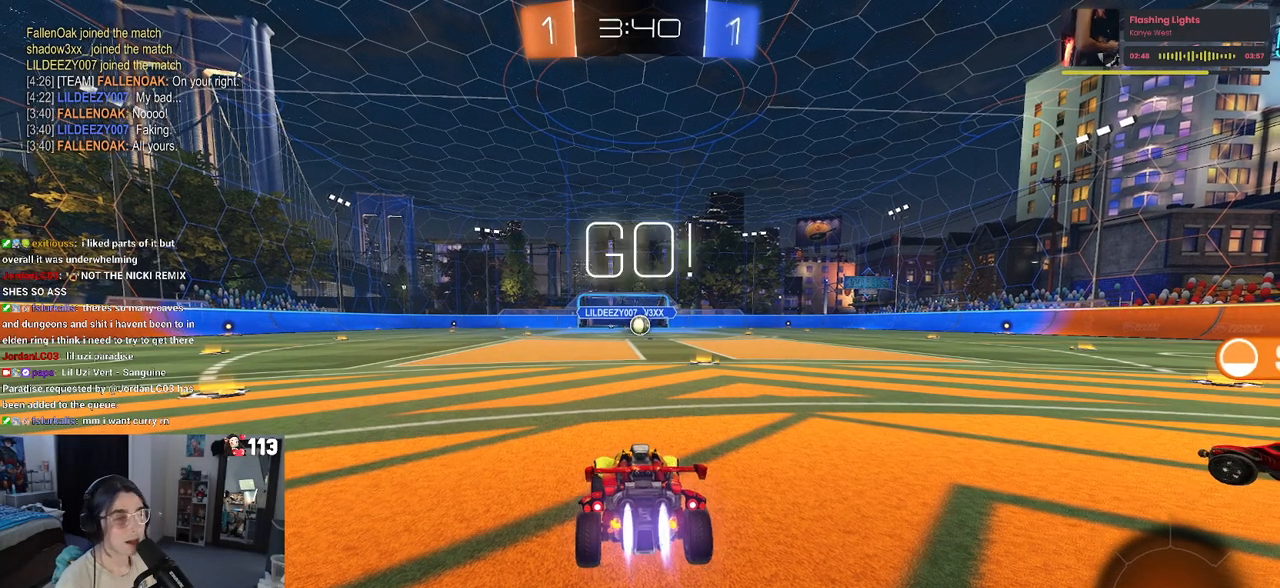
{"buttons": ["R1", "R2"], "left_stick": "up-left", "right_stick": "center", "events": [[167, "left_stick", "center"], [400, "CROSS", "down"], [400, "left_stick", "up"], [467, "left_stick", "up-left"], [483, "CROSS", "up"]]}
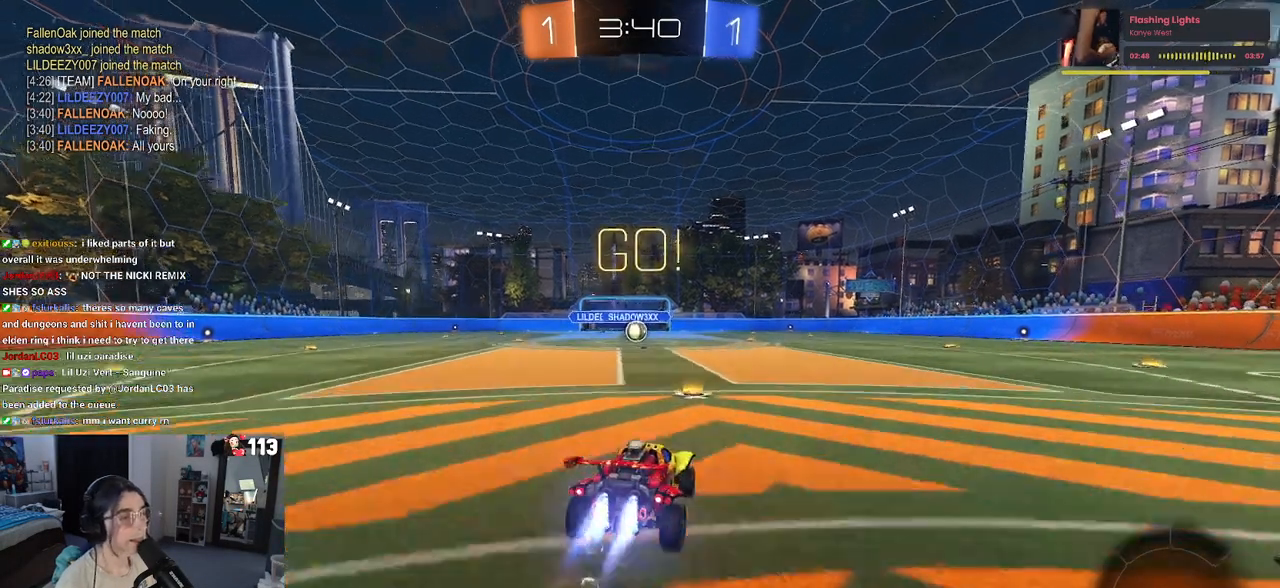
{"buttons": ["SQUARE", "R1", "R2"], "left_stick": "down-left", "right_stick": "center", "events": [[67, "CROSS", "down"], [117, "SQUARE", "down"], [117, "left_stick", "down-left"], [150, "CROSS", "up"], [167, "left_stick", "down"], [450, "left_stick", "down-left"]]}
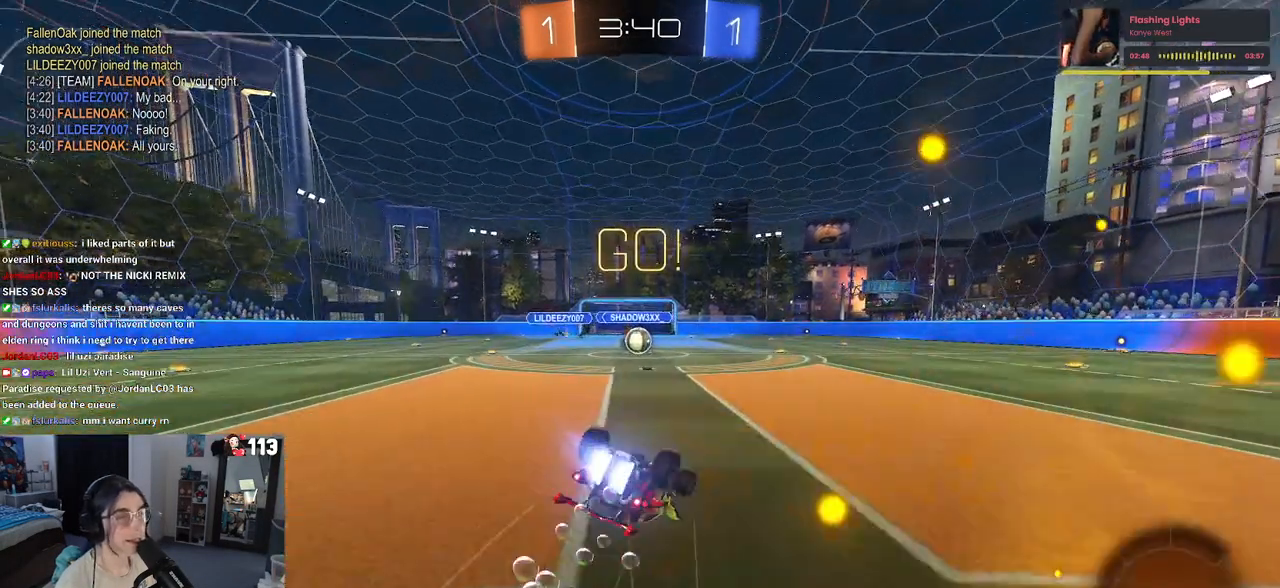
{"buttons": ["SQUARE", "R1", "R2"], "left_stick": "down-left", "right_stick": "center", "events": []}
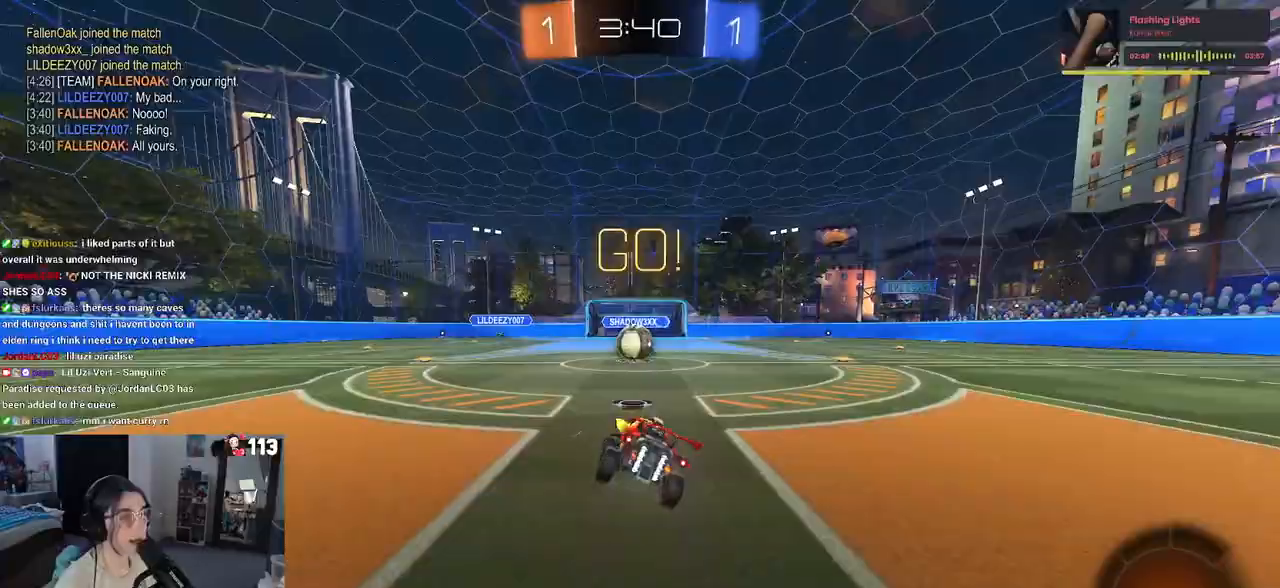
{"buttons": ["R2"], "left_stick": "up-left", "right_stick": "center", "events": [[50, "left_stick", "down-right"], [133, "R1", "up"], [150, "SQUARE", "up"], [183, "left_stick", "center"], [350, "CROSS", "down"], [433, "left_stick", "up-left"], [483, "CROSS", "up"]]}
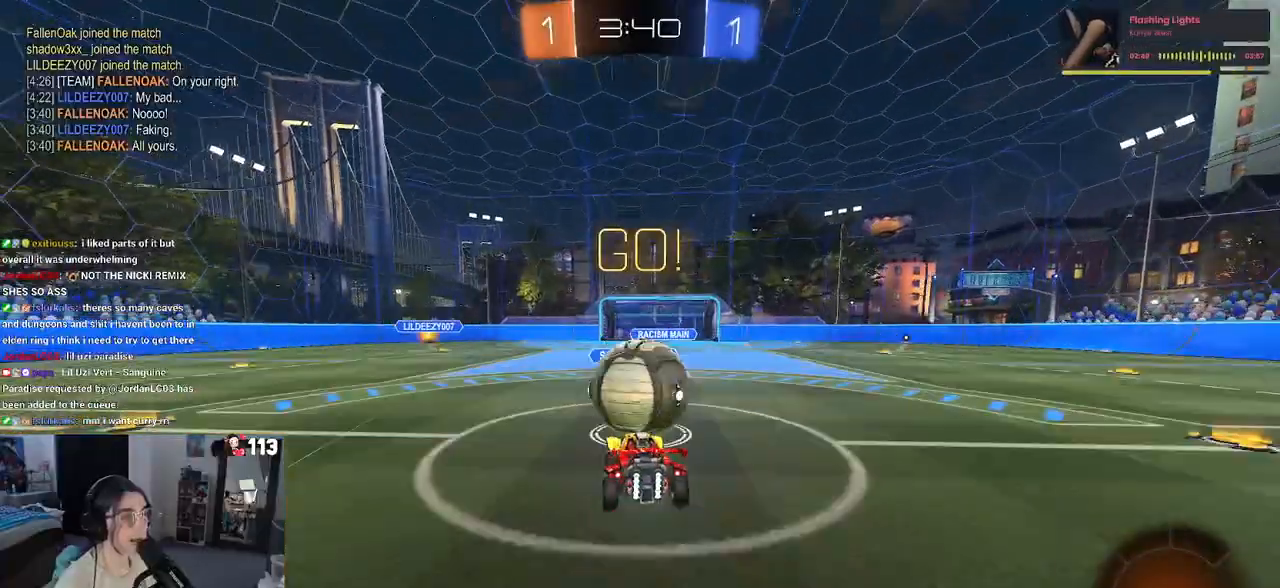
{"buttons": ["SQUARE", "R2"], "left_stick": "down-left", "right_stick": "center", "events": [[67, "CROSS", "down"], [133, "SQUARE", "down"], [183, "CROSS", "up"], [183, "left_stick", "down"], [450, "left_stick", "down-left"]]}
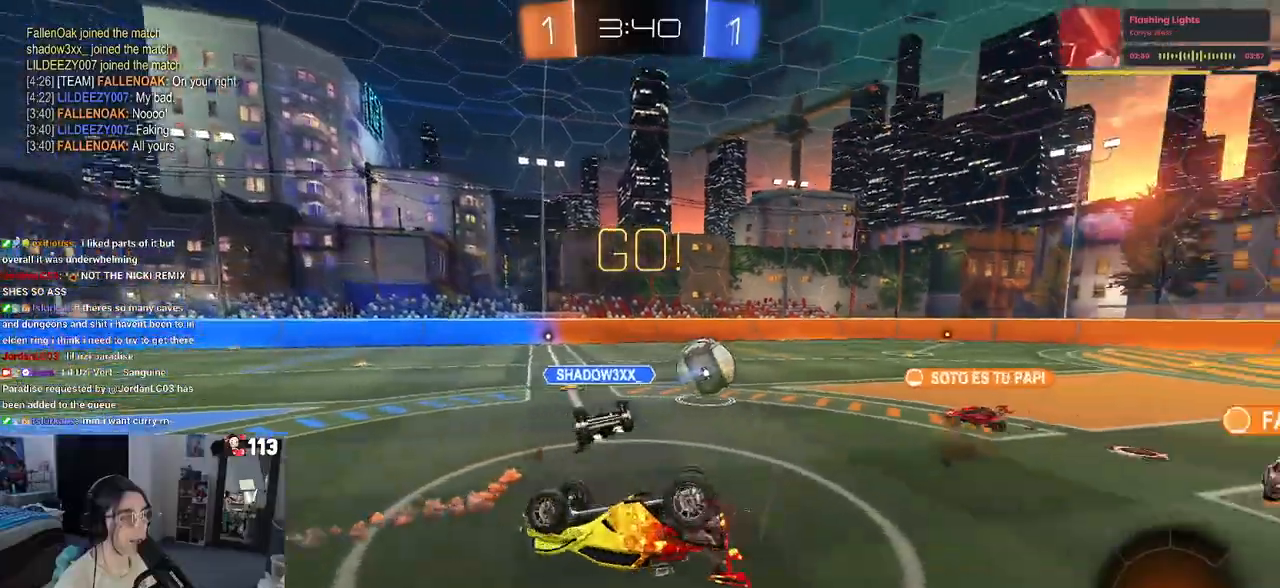
{"buttons": ["TRIANGLE", "R2"], "left_stick": "left", "right_stick": "center", "events": [[150, "left_stick", "left"], [367, "SQUARE", "up"], [500, "TRIANGLE", "down"]]}
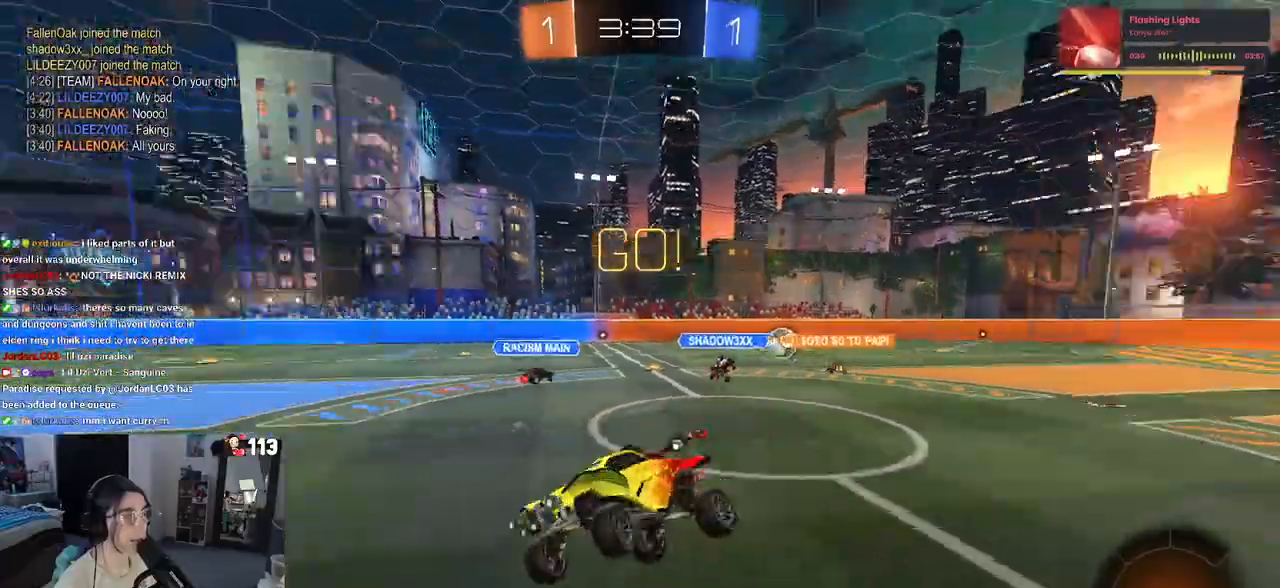
{"buttons": ["R2"], "left_stick": "left", "right_stick": "center", "events": [[100, "left_stick", "center"], [133, "TRIANGLE", "up"], [200, "left_stick", "left"]]}
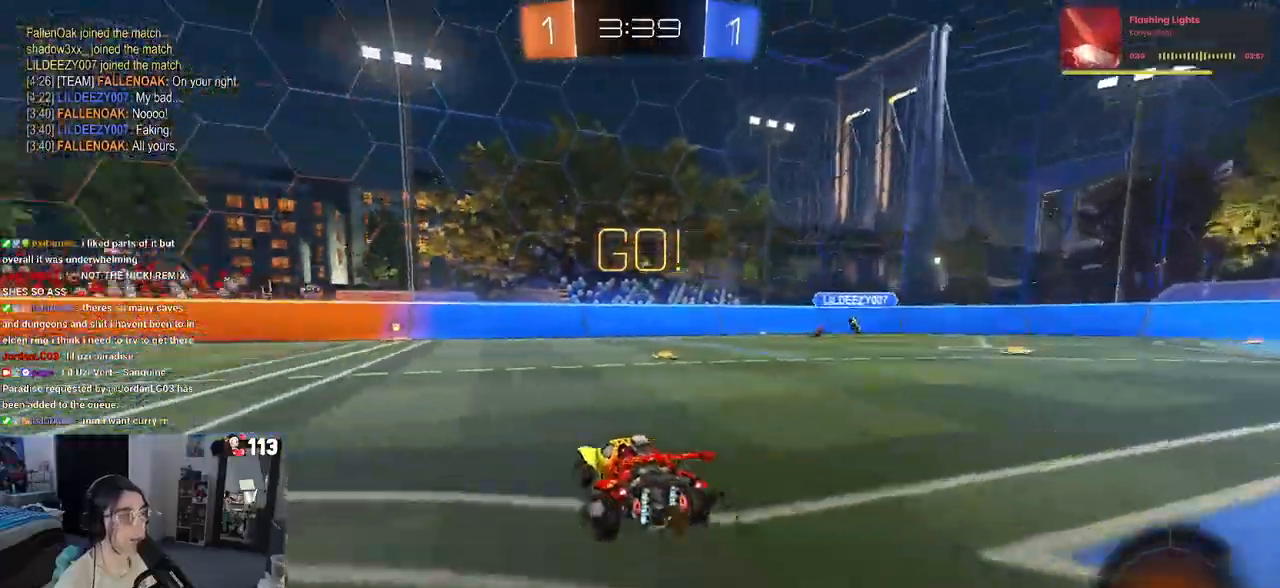
{"buttons": ["SQUARE", "R1", "R2"], "left_stick": "down", "right_stick": "center", "events": [[50, "left_stick", "center"], [117, "CROSS", "down"], [133, "R1", "down"], [167, "left_stick", "up-left"], [217, "CROSS", "up"], [267, "CROSS", "down"], [400, "CROSS", "up"], [400, "SQUARE", "down"], [417, "left_stick", "down"]]}
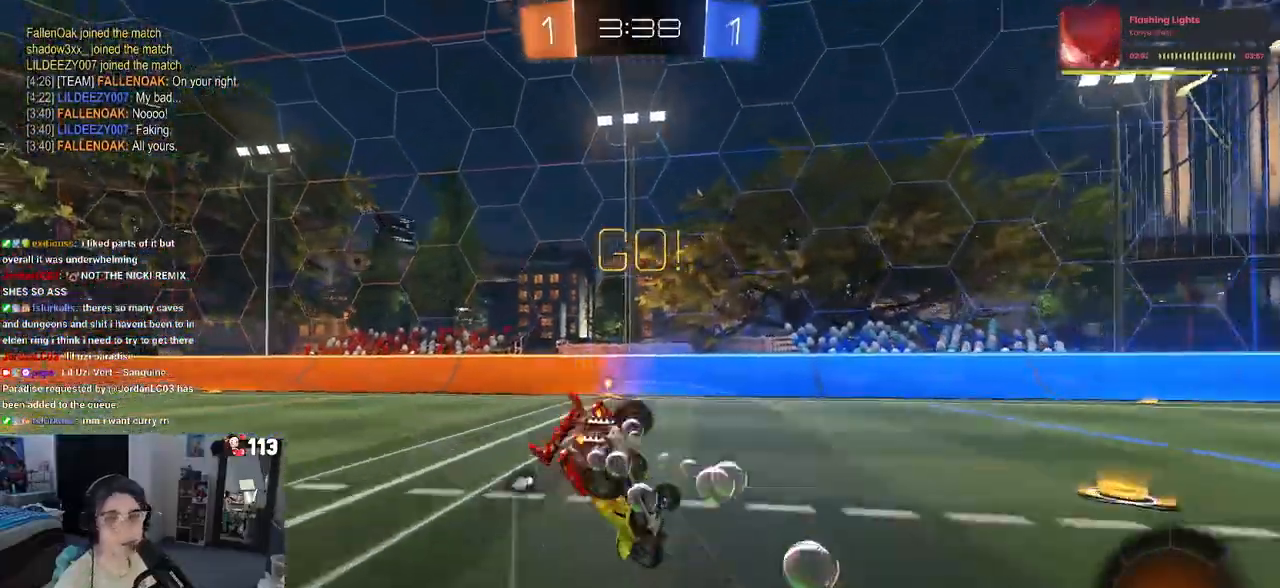
{"buttons": ["SQUARE", "R1", "R2"], "left_stick": "down-left", "right_stick": "center", "events": [[33, "left_stick", "down-left"]]}
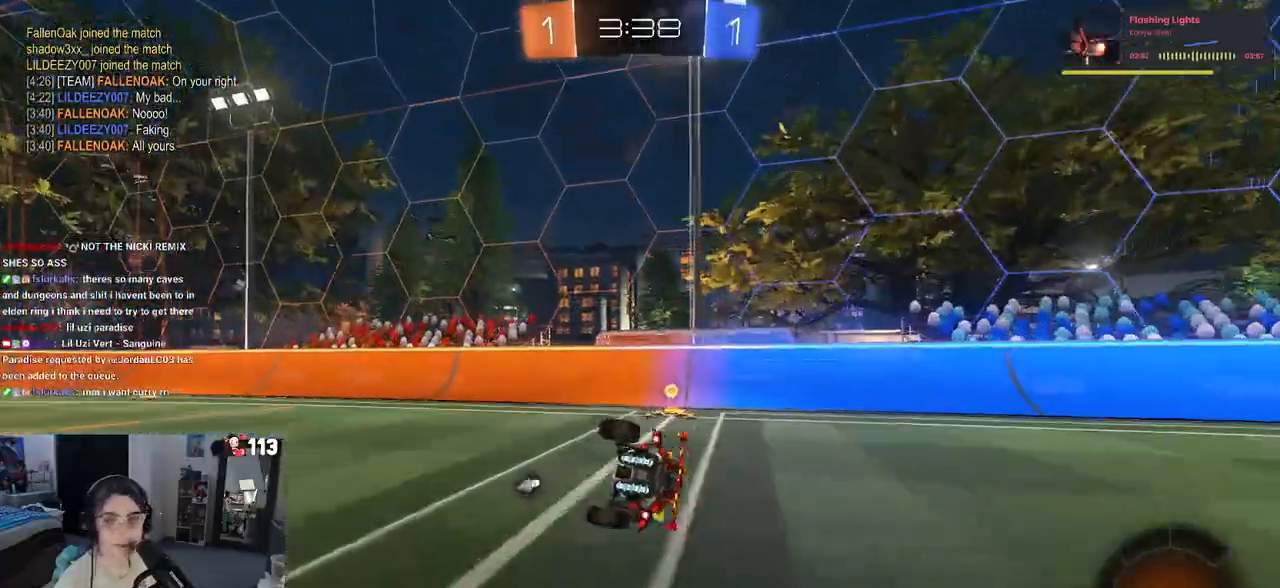
{"buttons": ["R1", "R2"], "left_stick": "left", "right_stick": "center"}